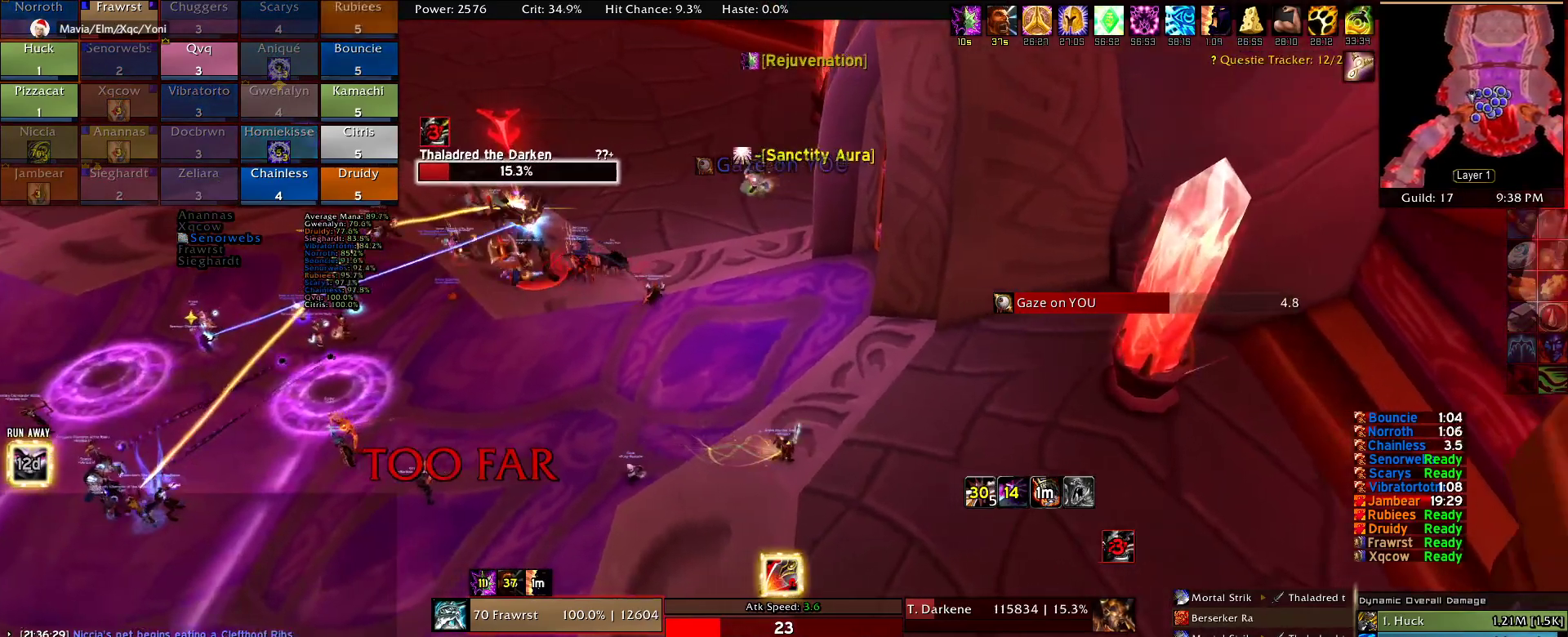
Gameplay with keyboard and mouse; each line is a JSON object with the keys and mouse buttons held at the frame after it. "events" lists presses ("down") and releases ("up") of "1", "2", "3", "4", "5", "a", "alt", "c", "caps_lock", "ctrl", "d", "e", "f", "g", "q", "r", "s", "shift", "t", "tab", "v", "w", "x", "z", "mouse_left", "mouse_wheel" and "mouse_right" between this image and that frame as [ms after this image, input, new state], when the widget could be followed in between. "mouse_left", "mouse_wheel", "mouse_right" = the "left", "wheel", "right" buttons of the "mouse" list. No other keys are recorded. "wheel" means that the mouse wheel is clicked or scrolled. Mouse movement is not recorded.
{"keys": ["d"], "mouse": ["right"], "events": []}
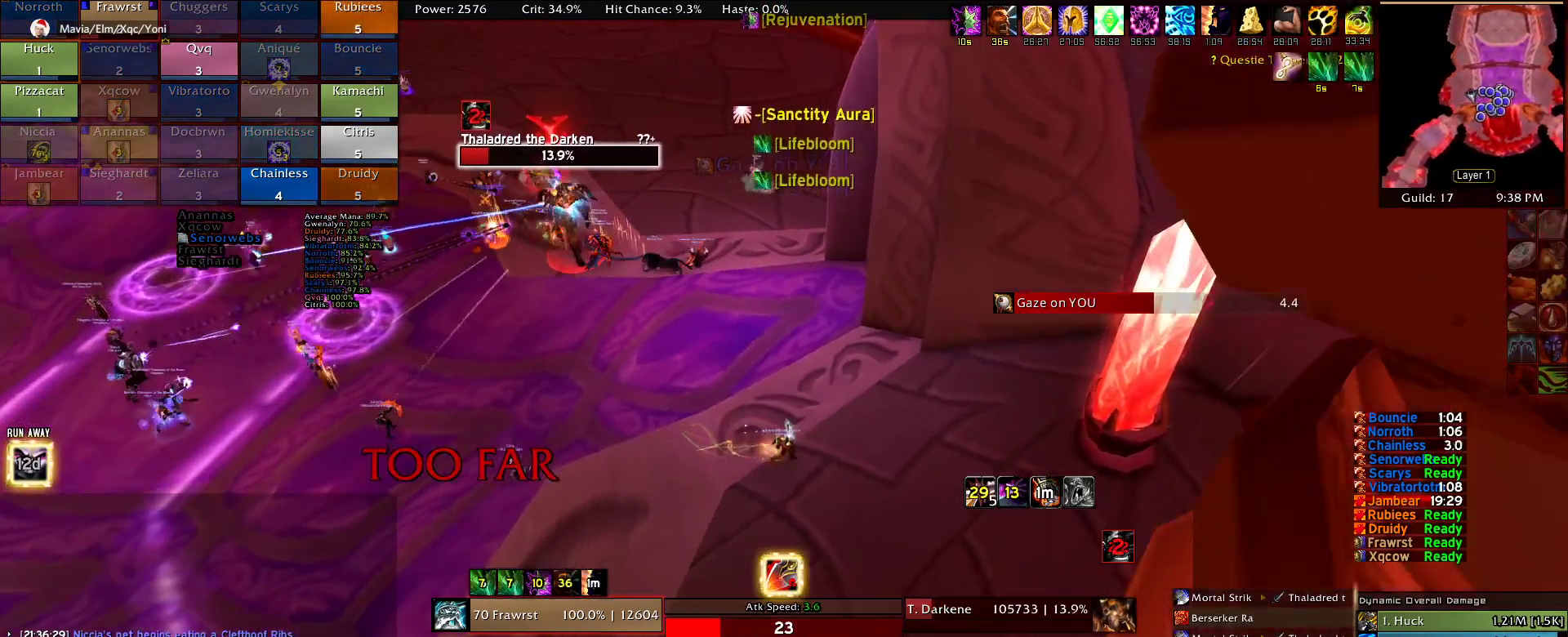
{"keys": ["d"], "mouse": ["right"], "events": []}
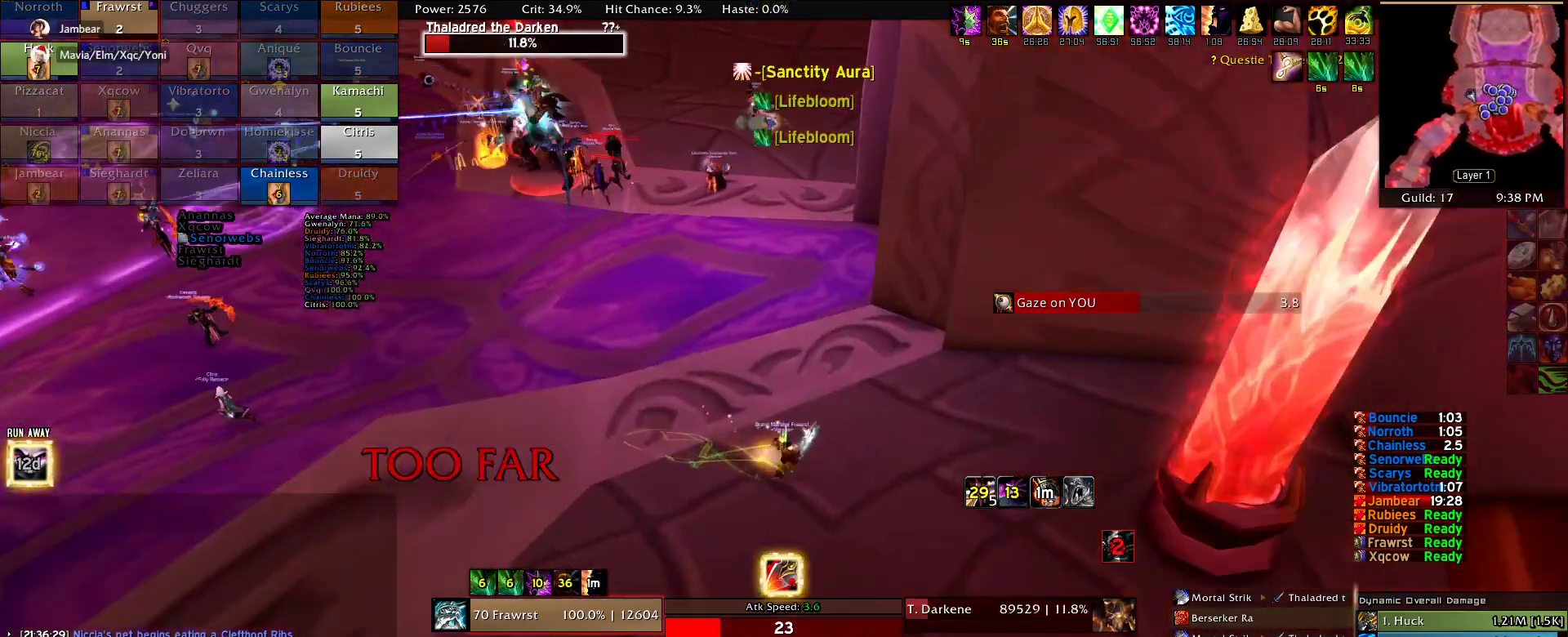
{"keys": [], "mouse": ["right"], "events": [[350, "d", "up"]]}
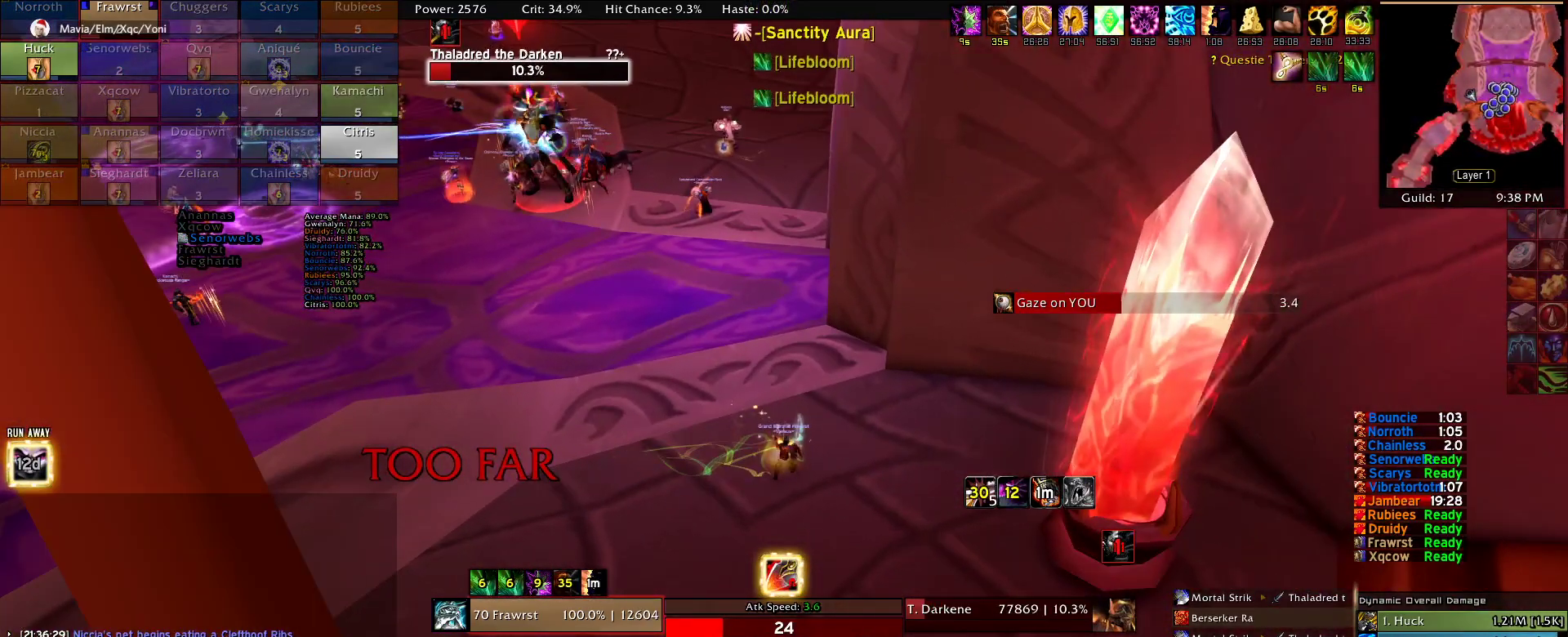
{"keys": [], "mouse": ["right"], "events": [[217, "d", "down"], [400, "d", "up"]]}
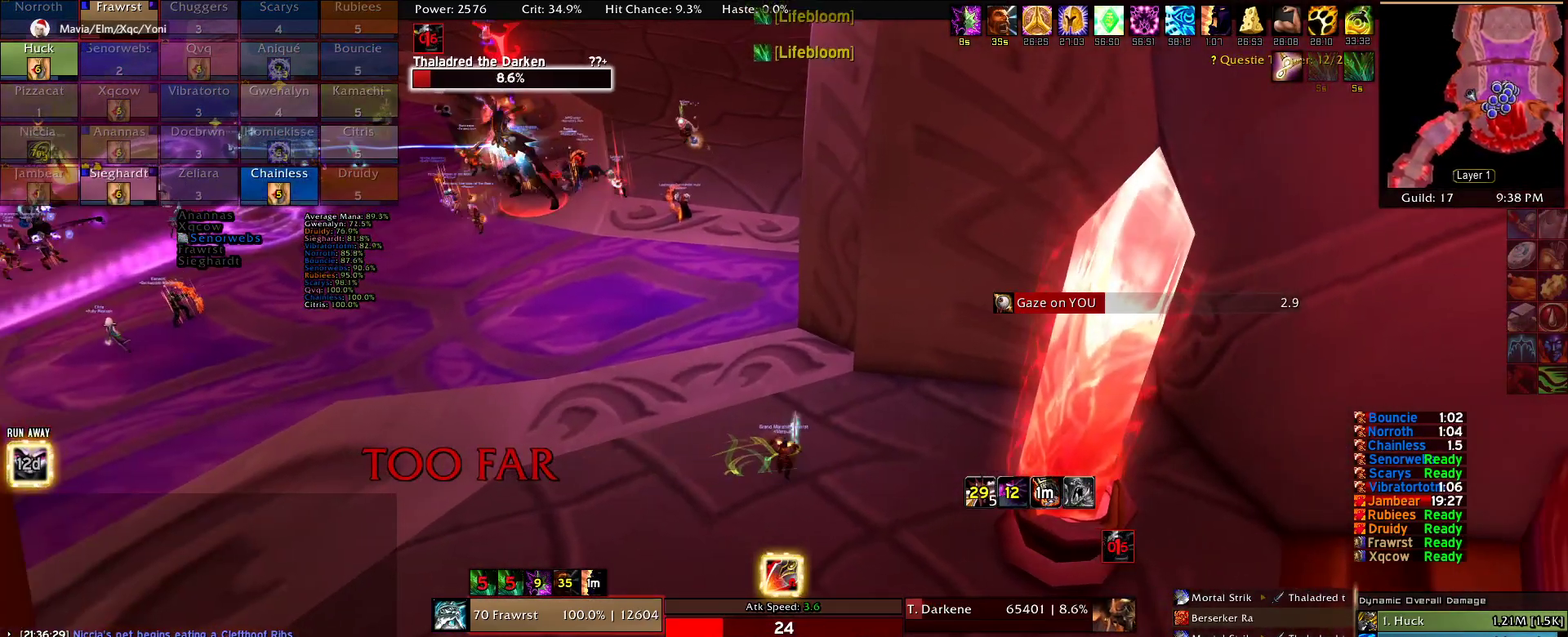
{"keys": [], "mouse": ["right"], "events": []}
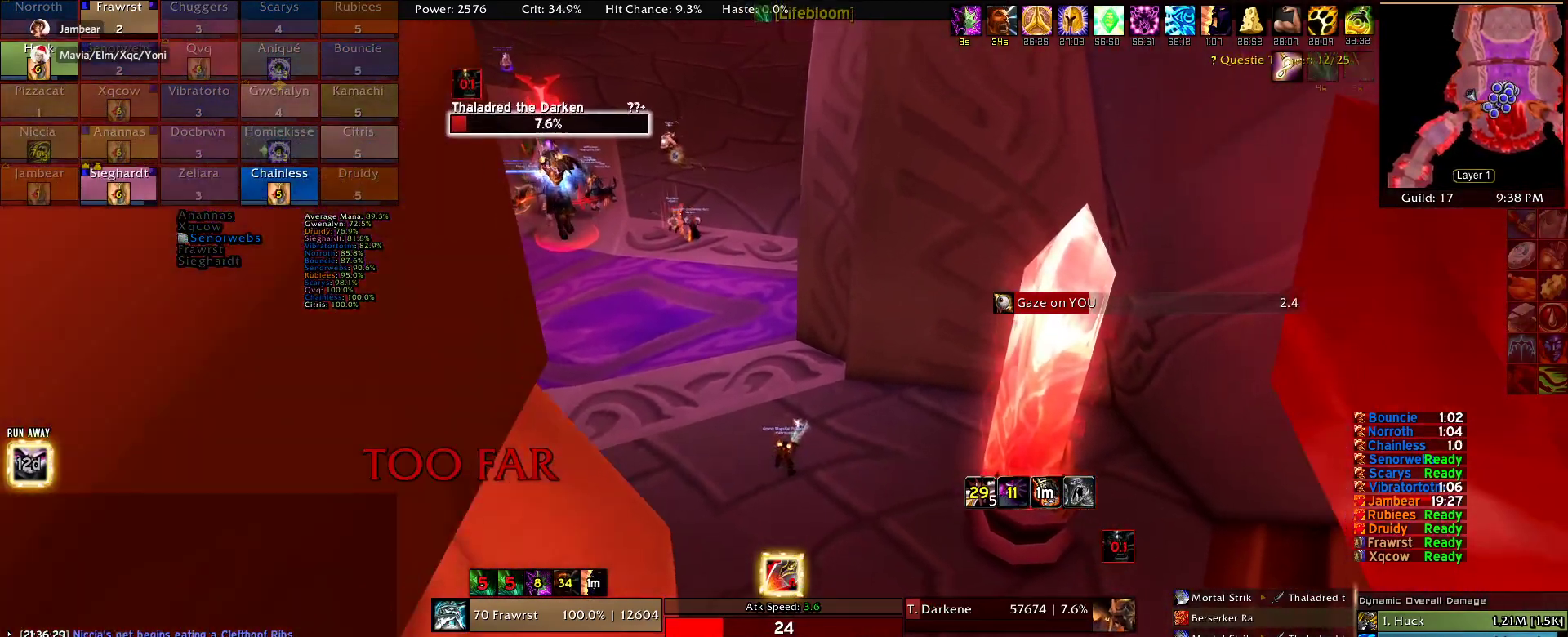
{"keys": [], "mouse": ["right"], "events": []}
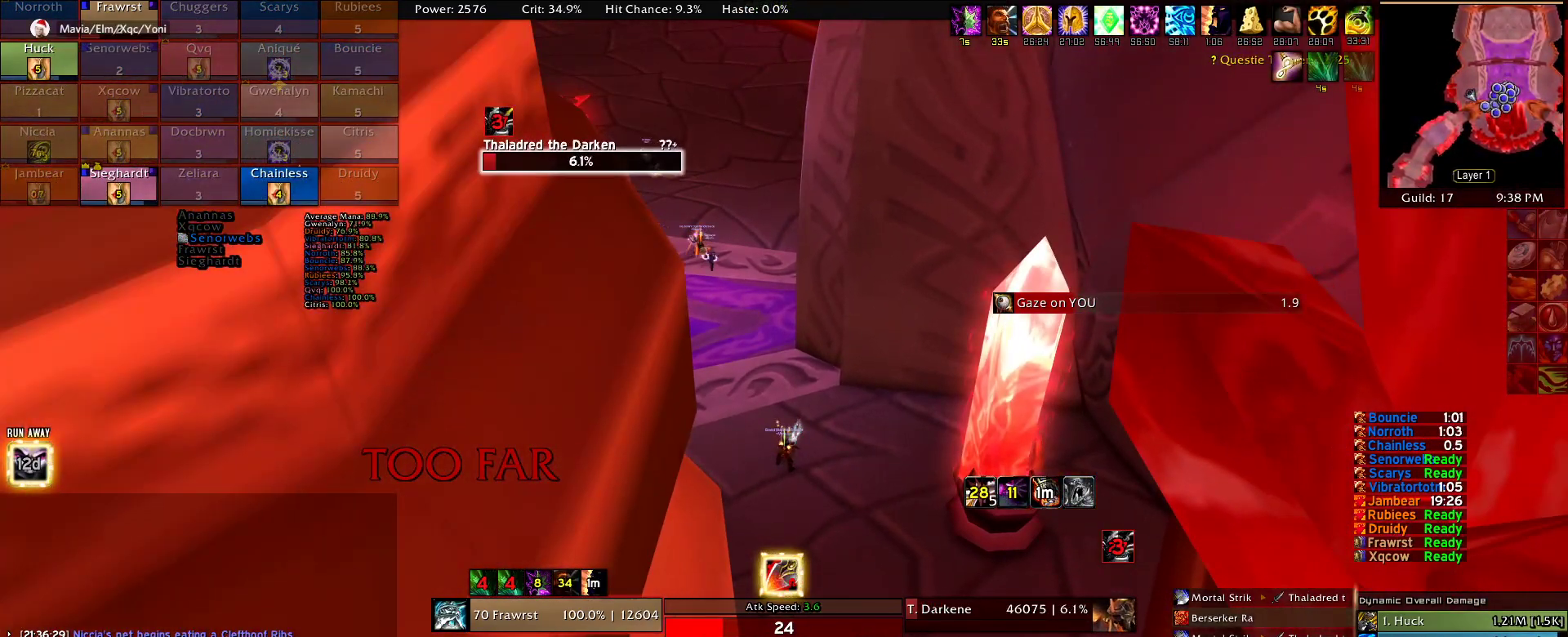
{"keys": [], "mouse": ["right"], "events": []}
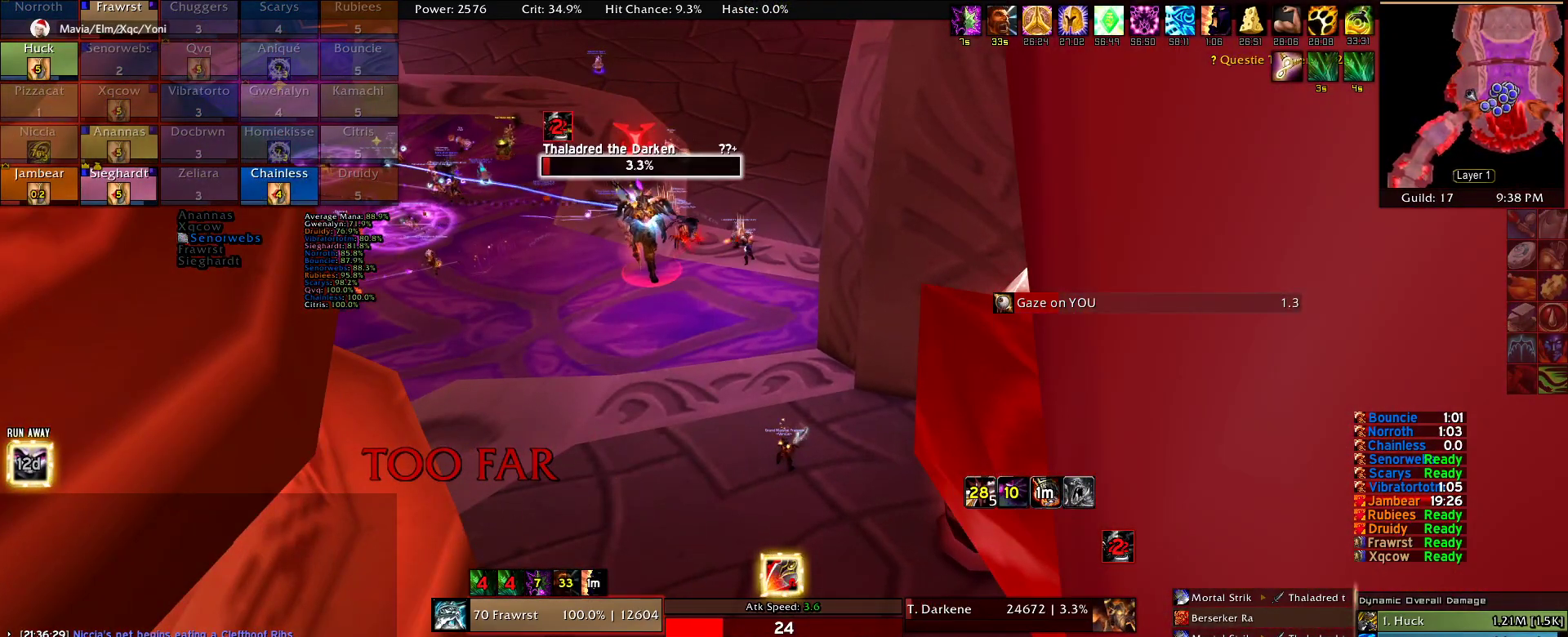
{"keys": ["d", "s"], "mouse": ["right"], "events": [[134, "s", "down"], [184, "d", "down"]]}
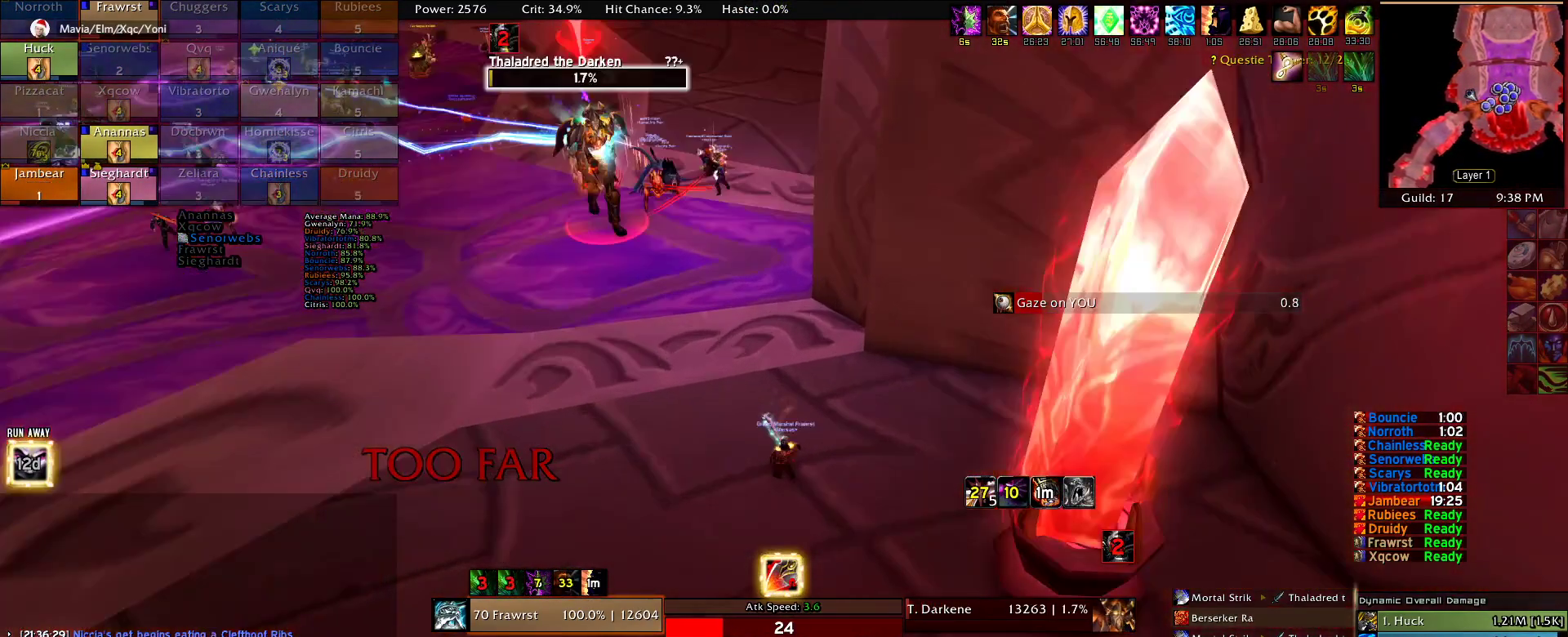
{"keys": ["w"], "mouse": ["right"], "events": [[250, "s", "up"], [334, "w", "down"], [384, "d", "up"]]}
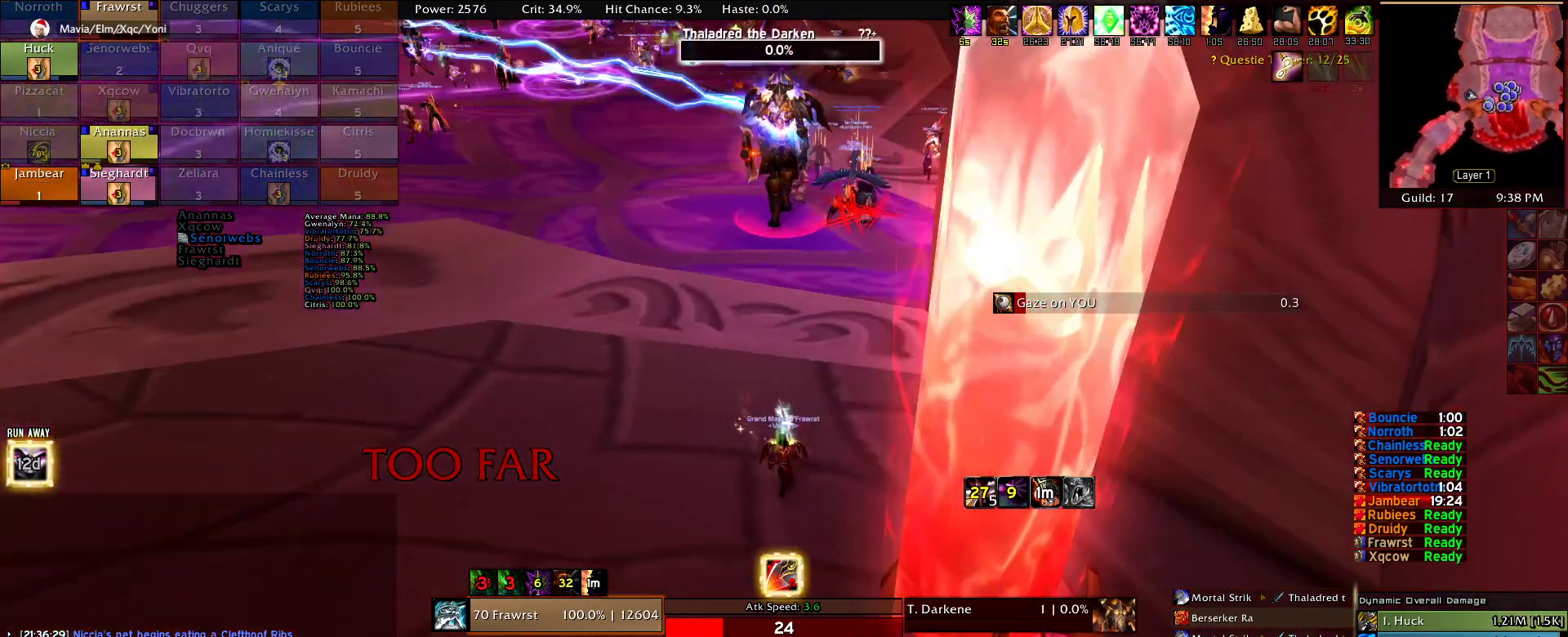
{"keys": ["a"], "mouse": ["right"], "events": [[117, "a", "down"], [117, "w", "up"]]}
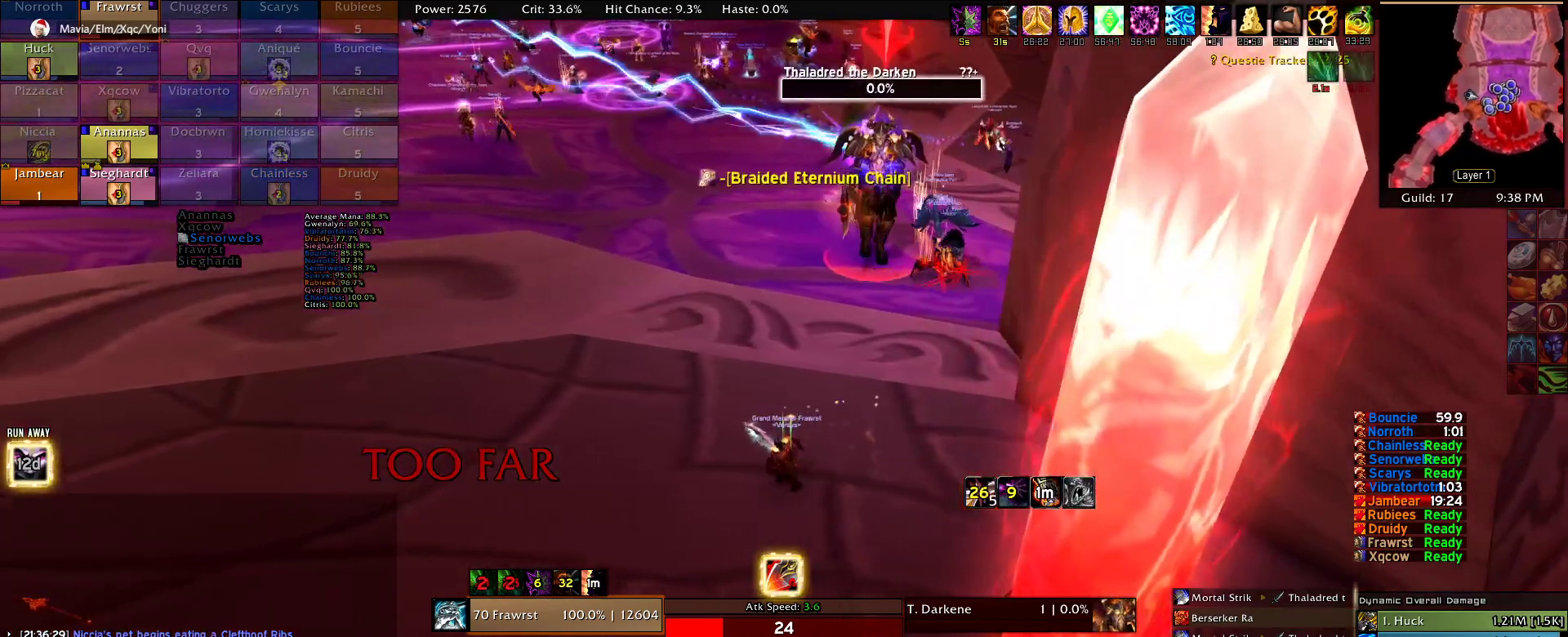
{"keys": ["a"], "mouse": ["right"], "events": []}
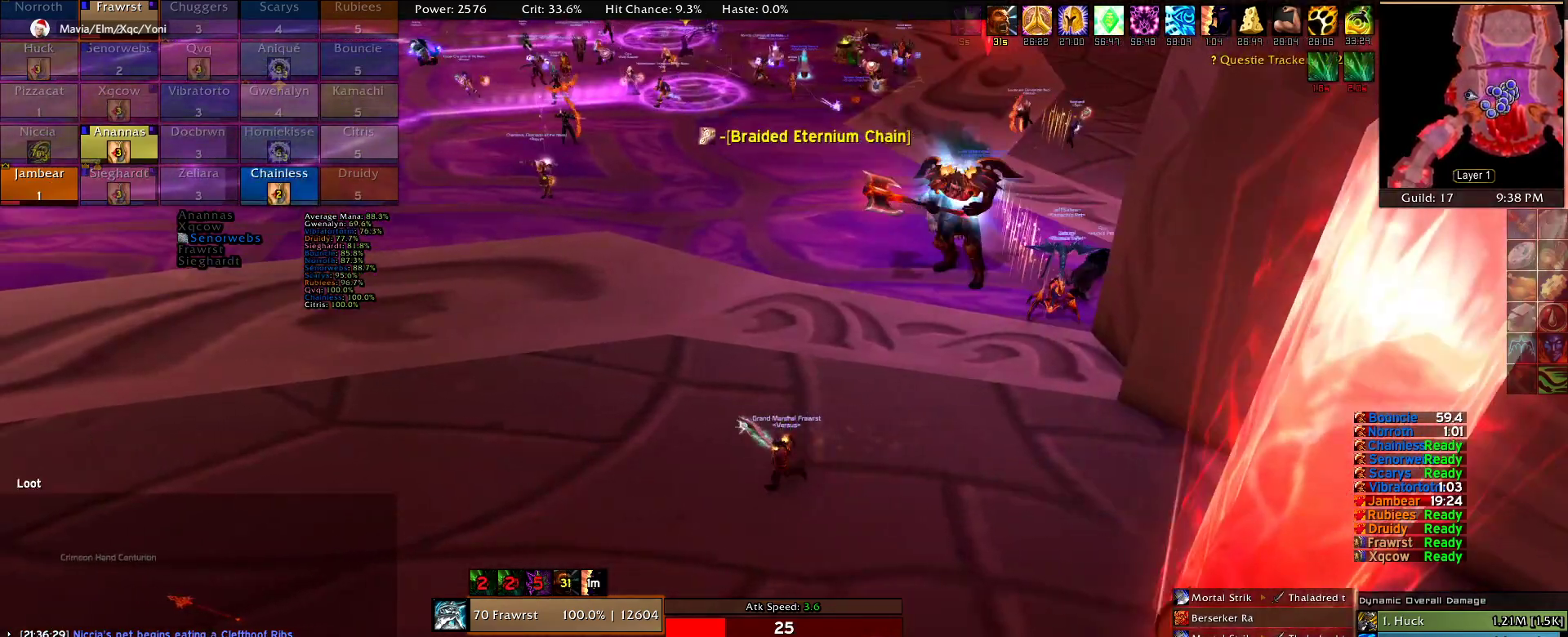
{"keys": ["a", "w"], "mouse": ["right"], "events": [[300, "w", "down"]]}
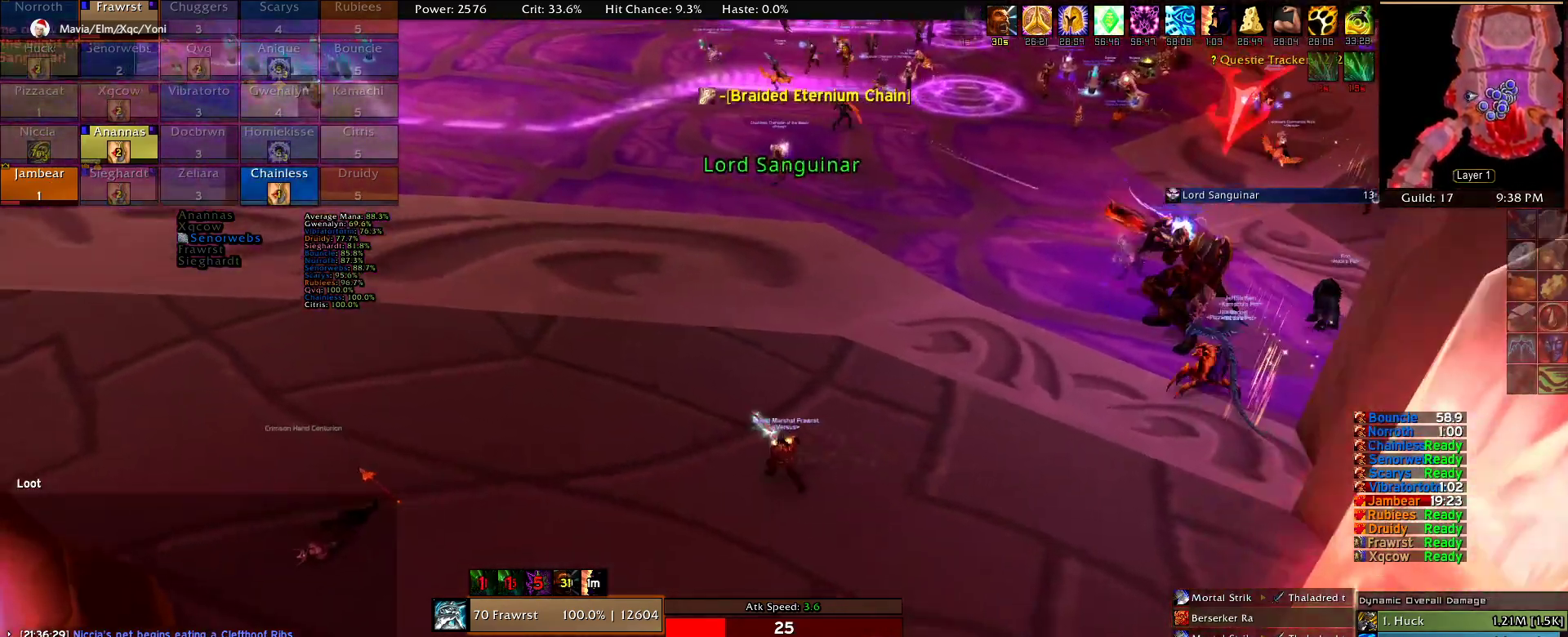
{"keys": ["w"], "mouse": ["right"], "events": [[350, "a", "up"]]}
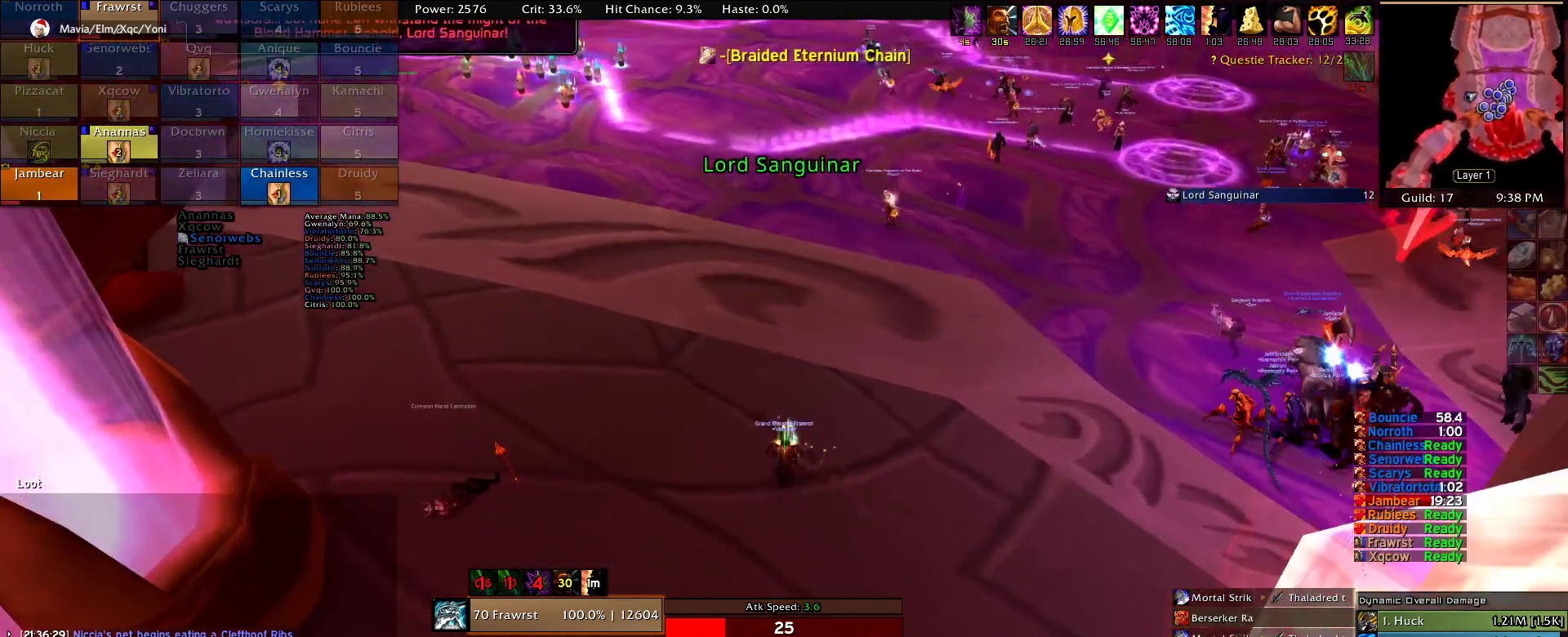
{"keys": ["w"], "mouse": [], "events": [[284, "mouse_right", "up"]]}
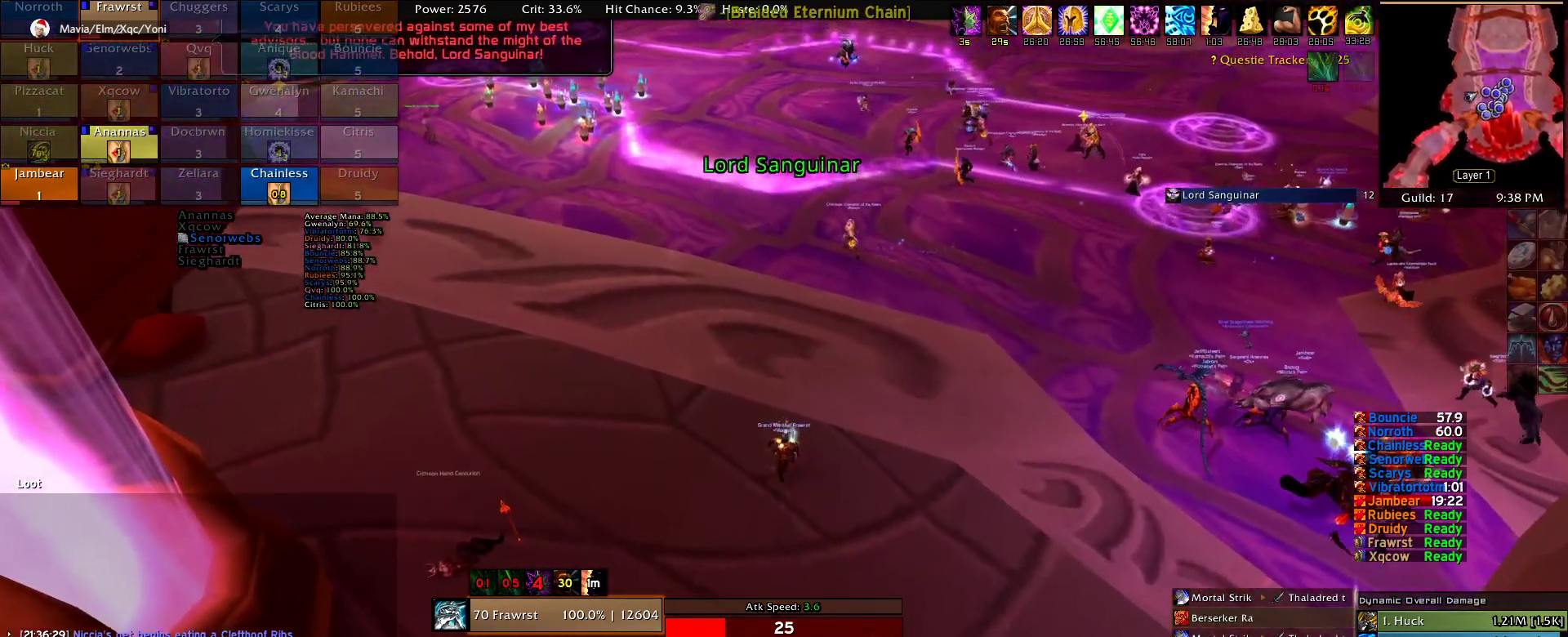
{"keys": ["w"], "mouse": ["wheel", "right"], "events": [[250, "mouse_right", "down"], [484, "mouse_wheel", "down"]]}
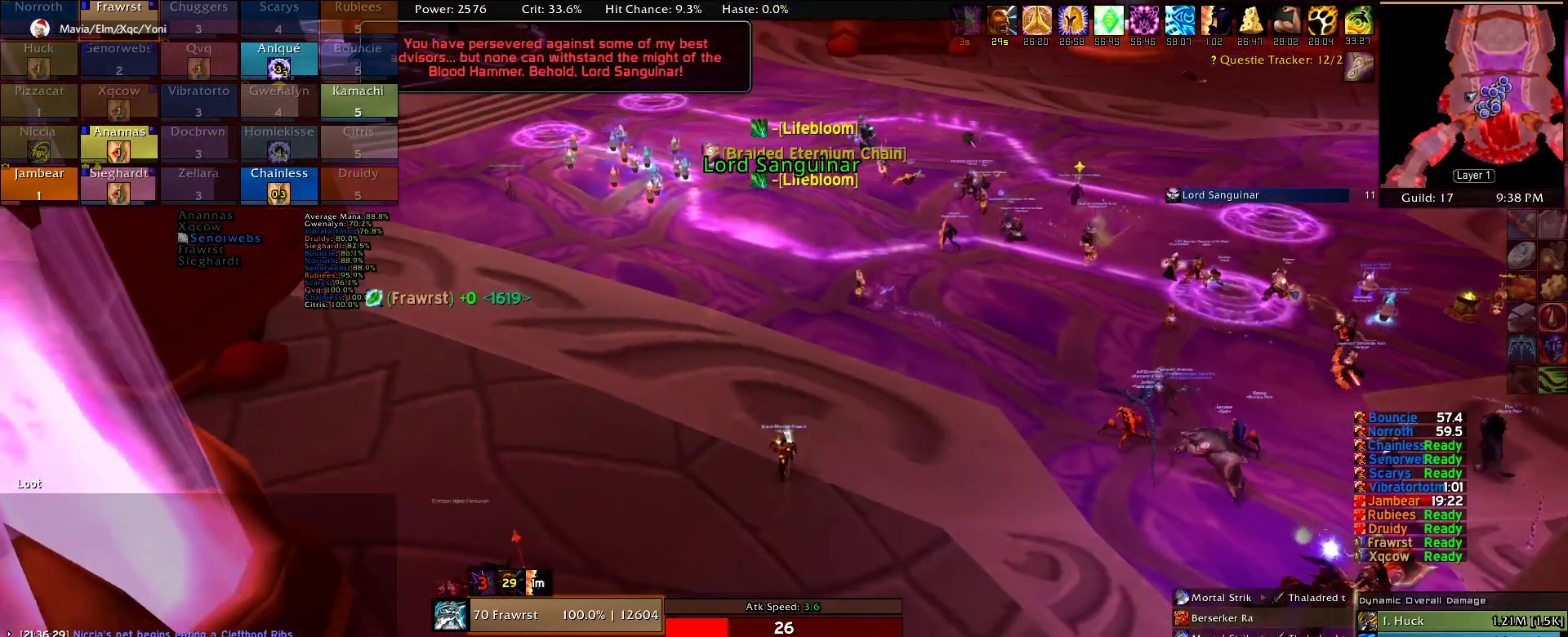
{"keys": [], "mouse": ["right"], "events": [[117, "w", "up"], [167, "mouse_wheel", "up"]]}
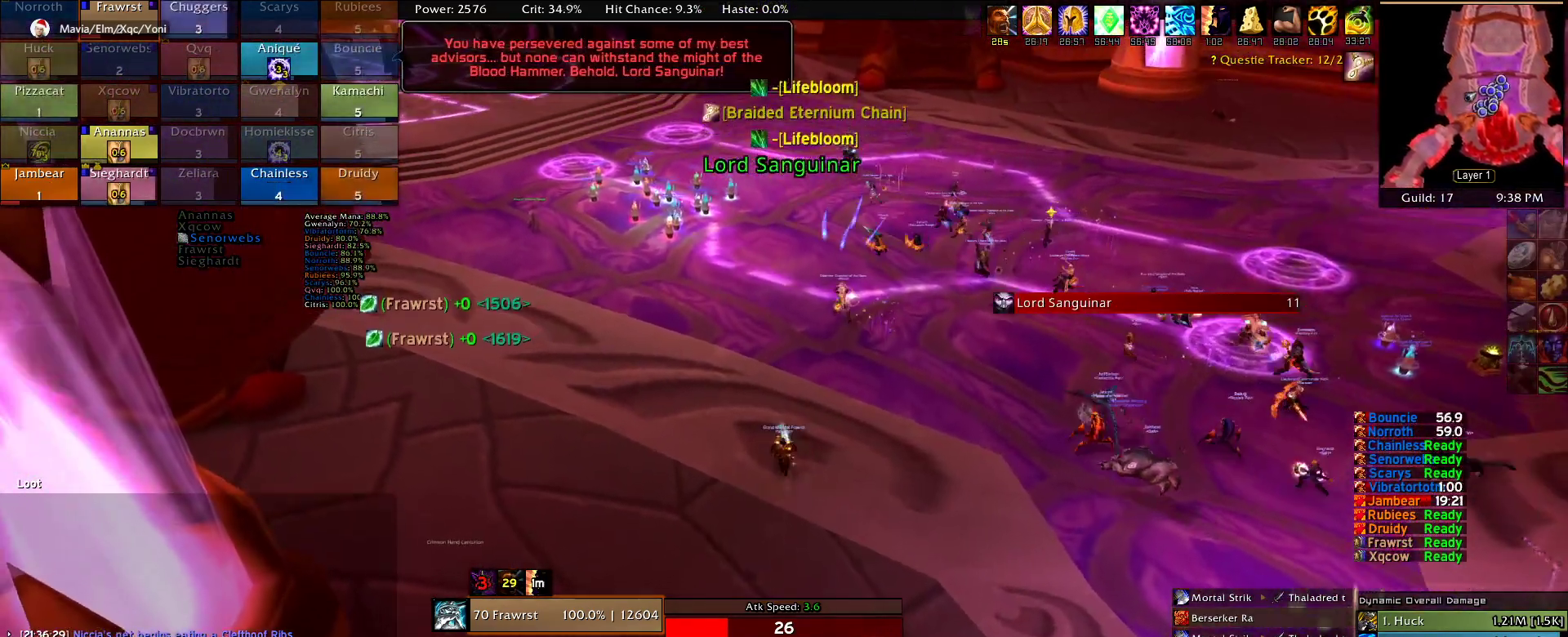
{"keys": [], "mouse": ["right"], "events": []}
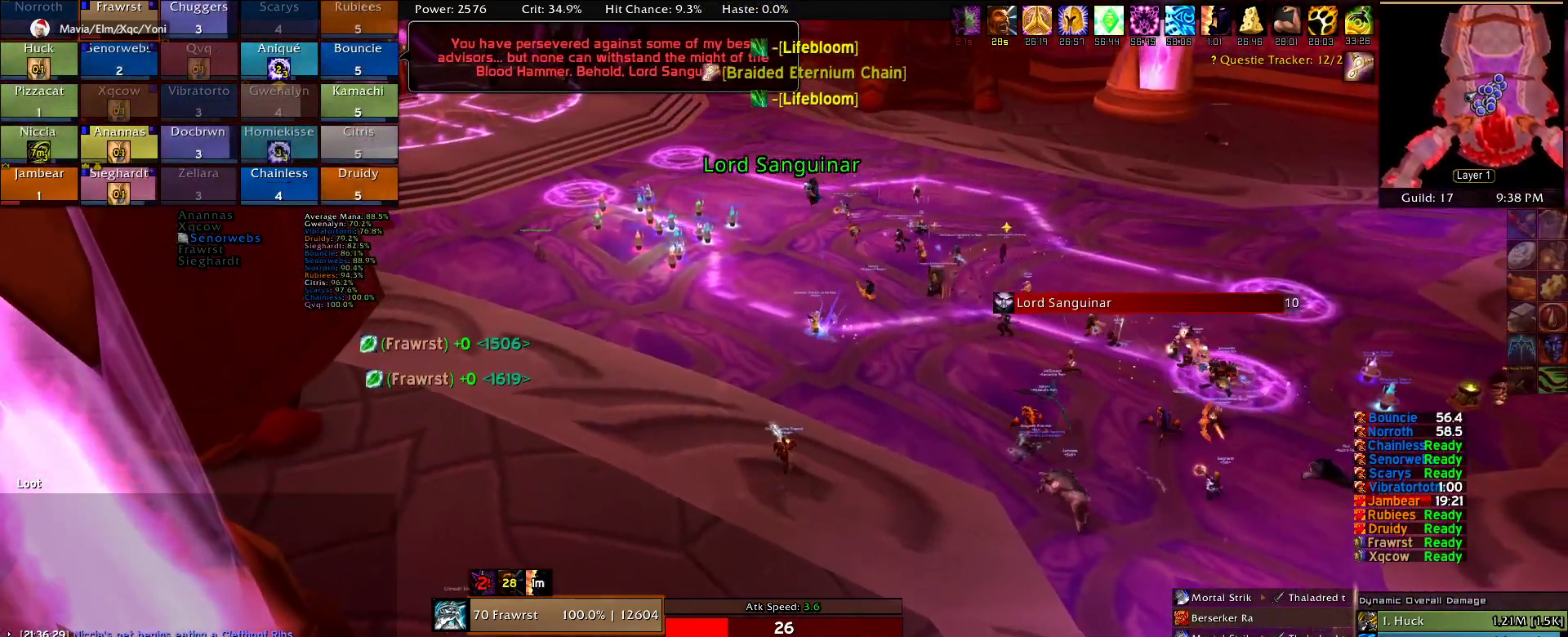
{"keys": [], "mouse": [], "events": [[434, "mouse_right", "up"]]}
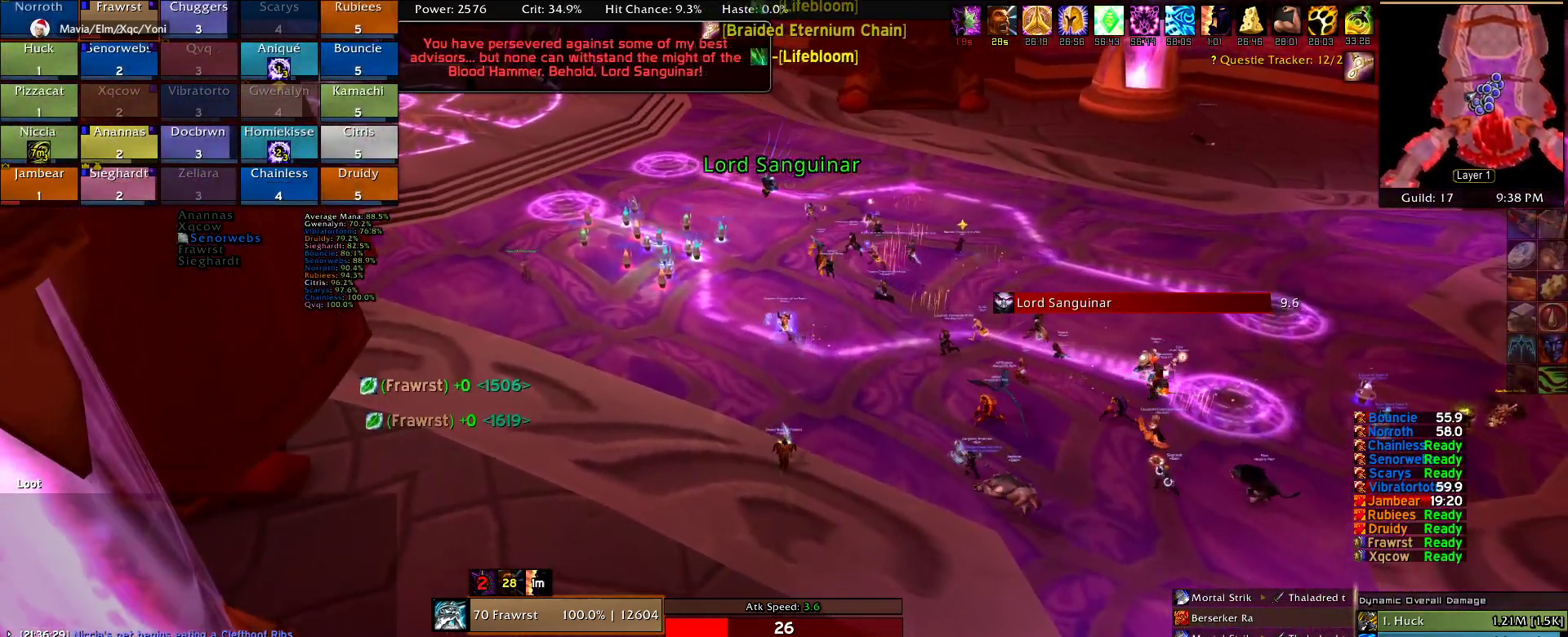
{"keys": [], "mouse": [], "events": []}
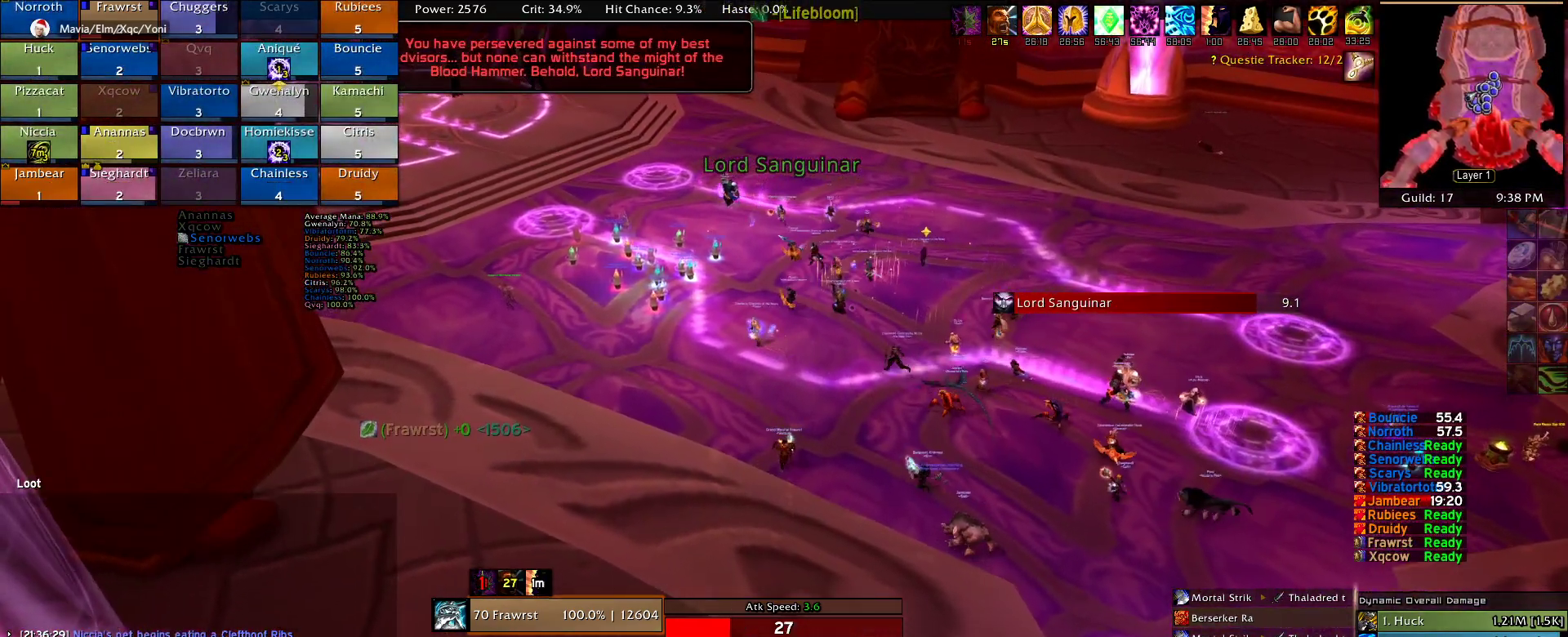
{"keys": [], "mouse": ["right"], "events": [[334, "mouse_right", "down"]]}
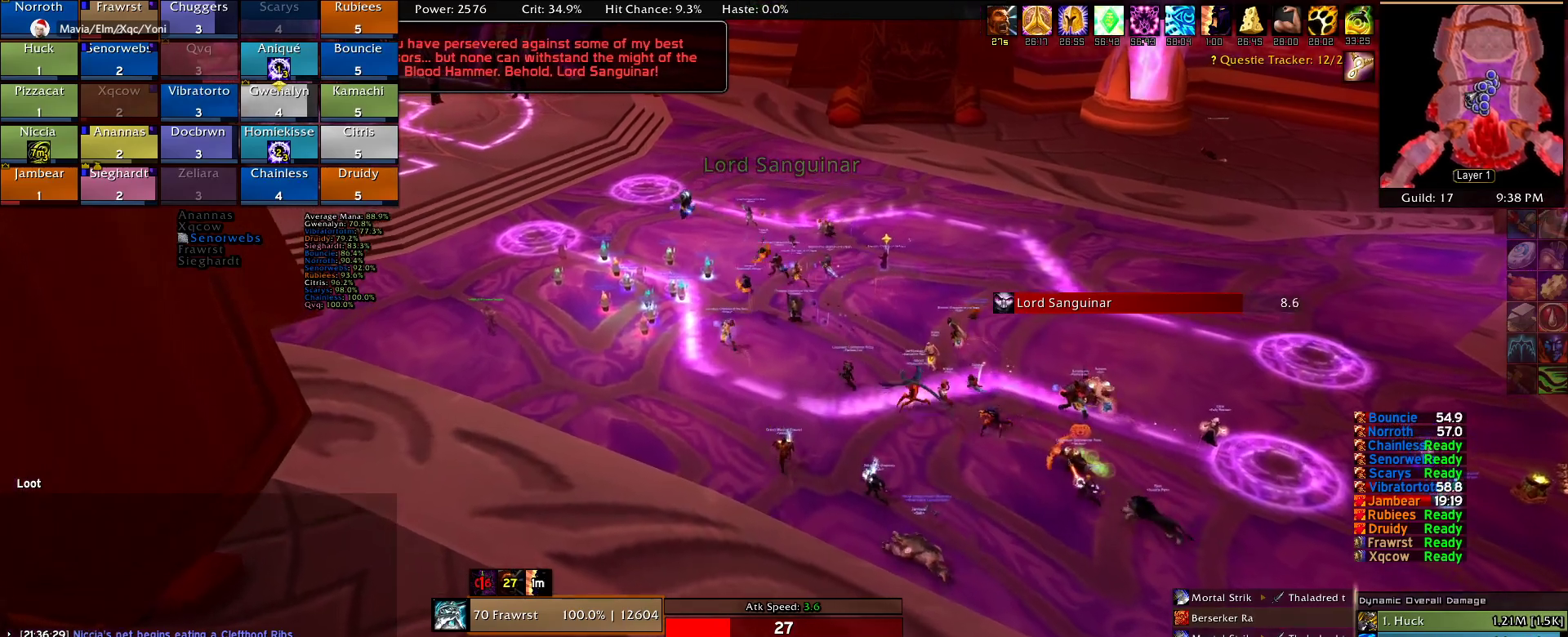
{"keys": [], "mouse": ["right"], "events": []}
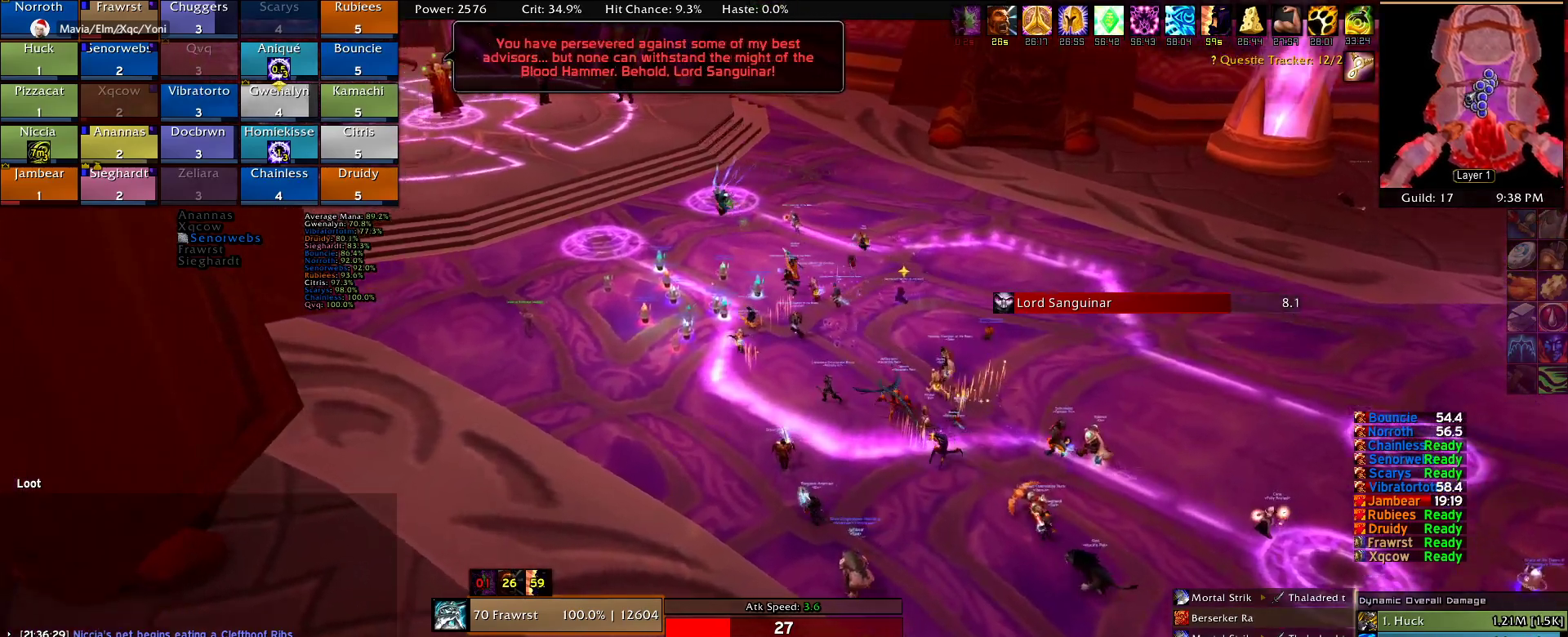
{"keys": [], "mouse": ["right"], "events": []}
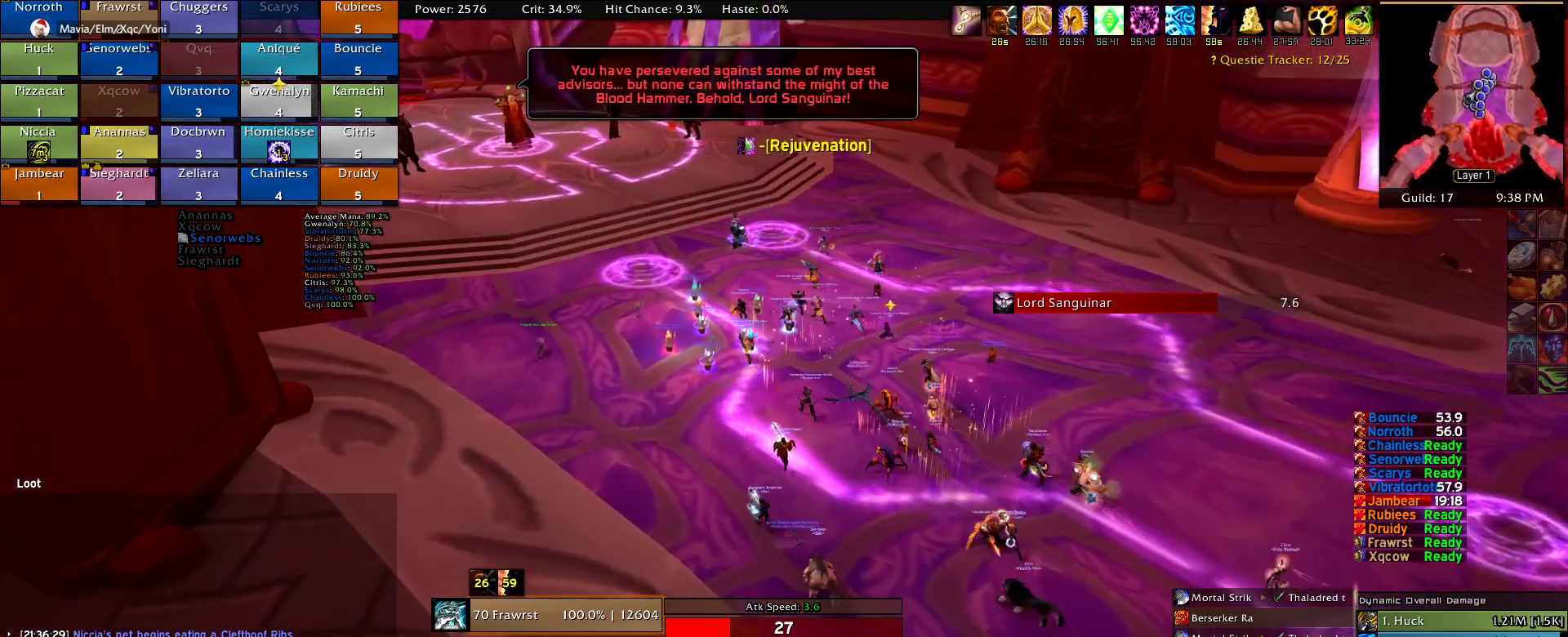
{"keys": [], "mouse": ["right"], "events": []}
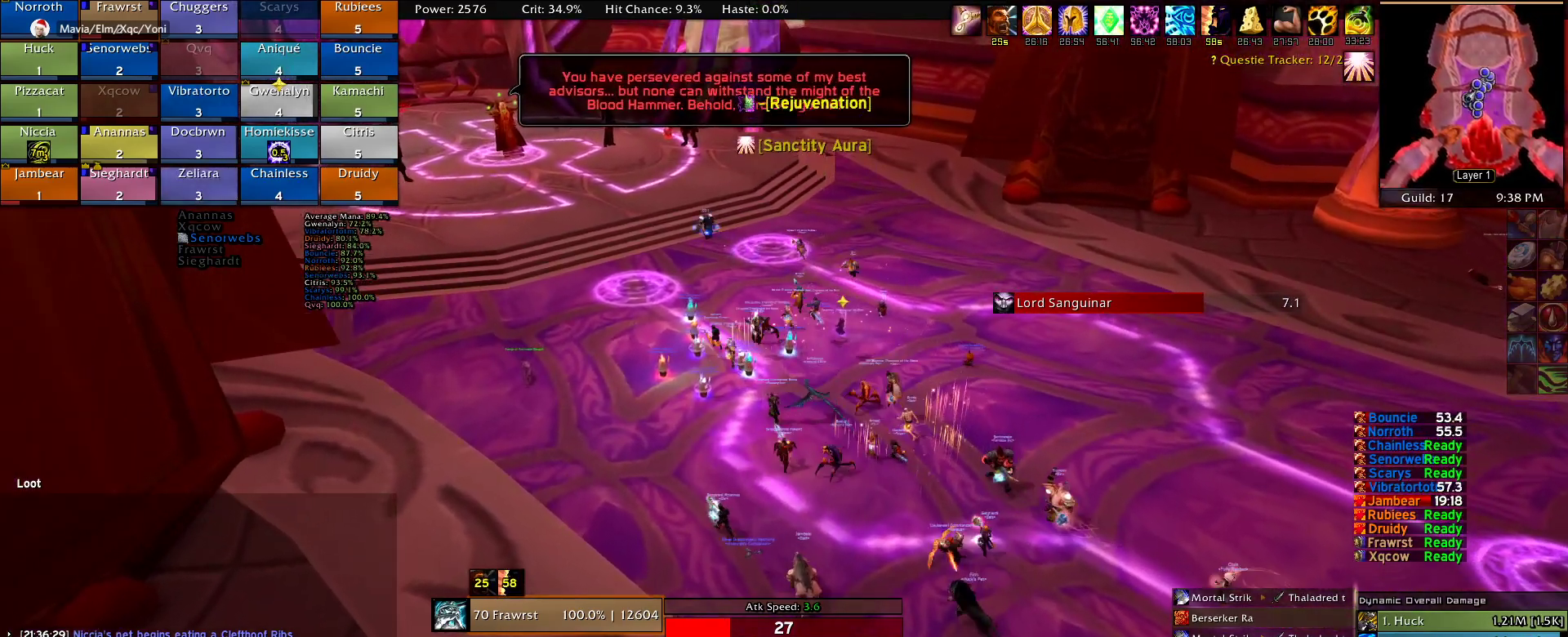
{"keys": [], "mouse": ["right"], "events": []}
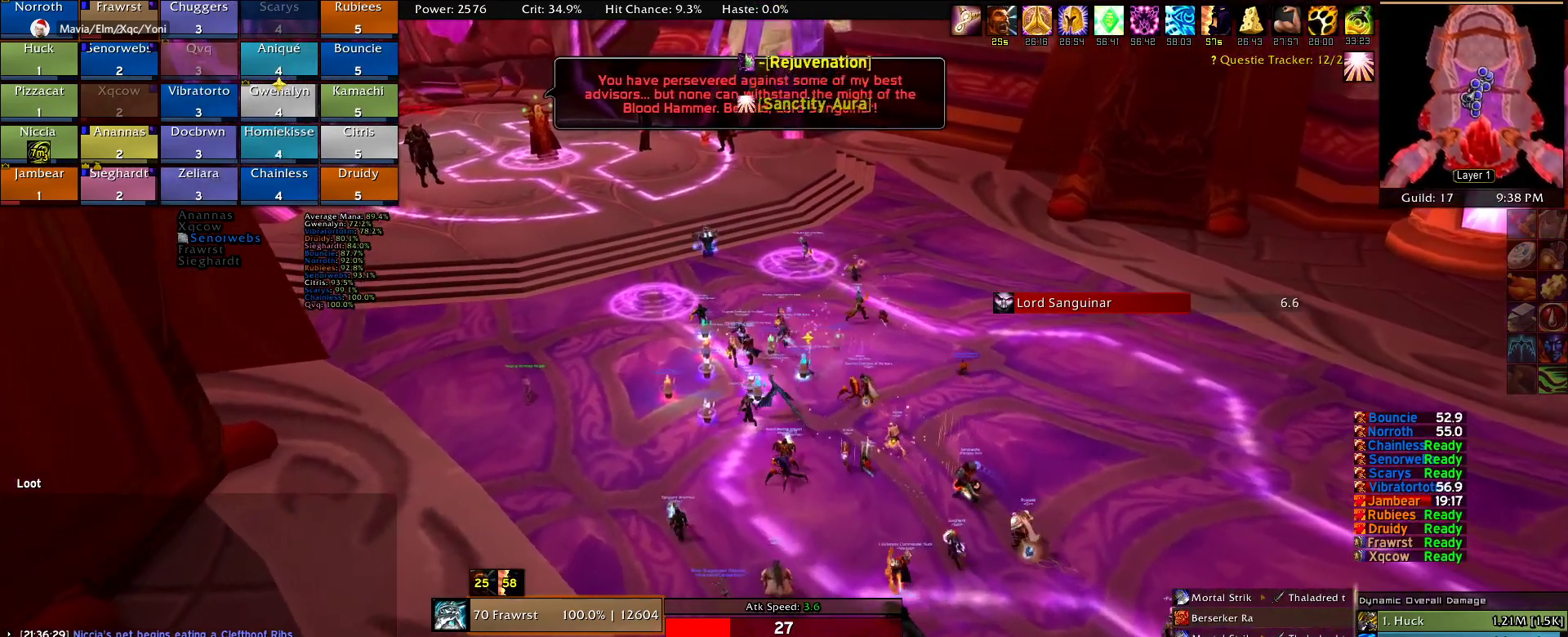
{"keys": [], "mouse": ["right"], "events": []}
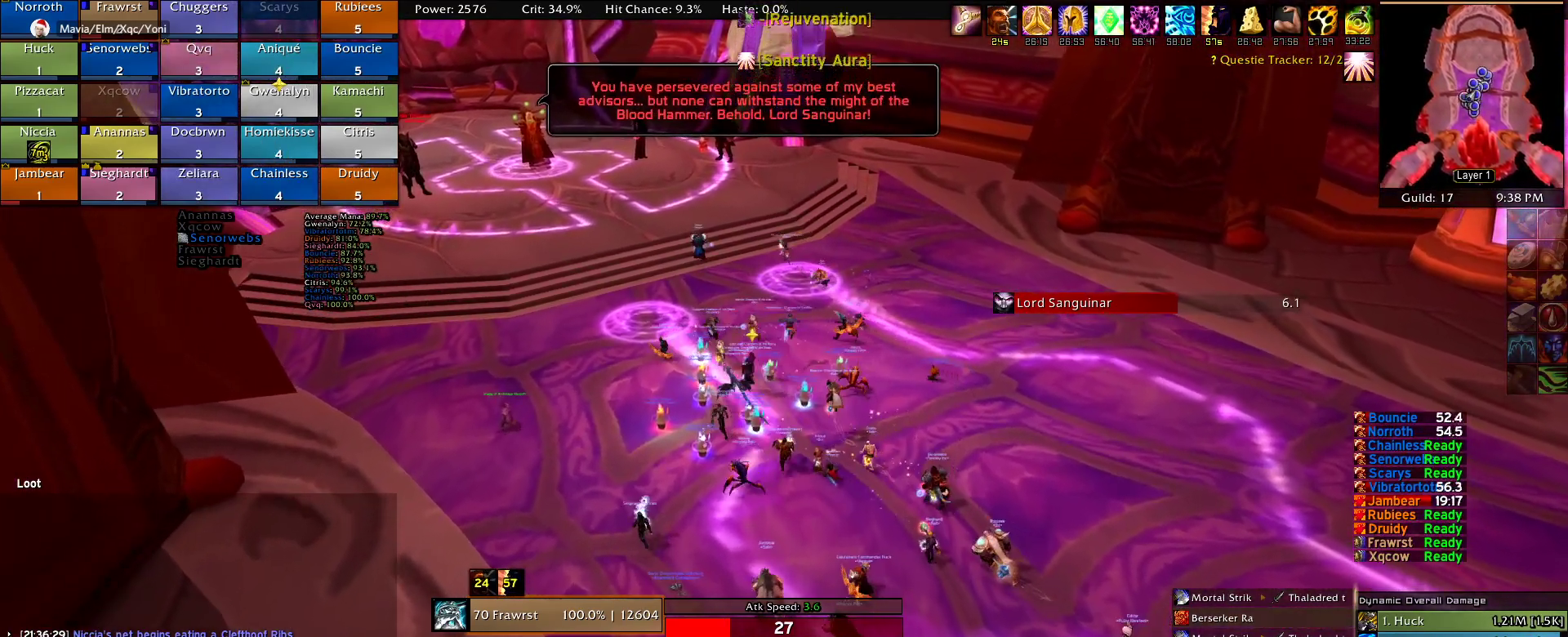
{"keys": [], "mouse": ["right"], "events": []}
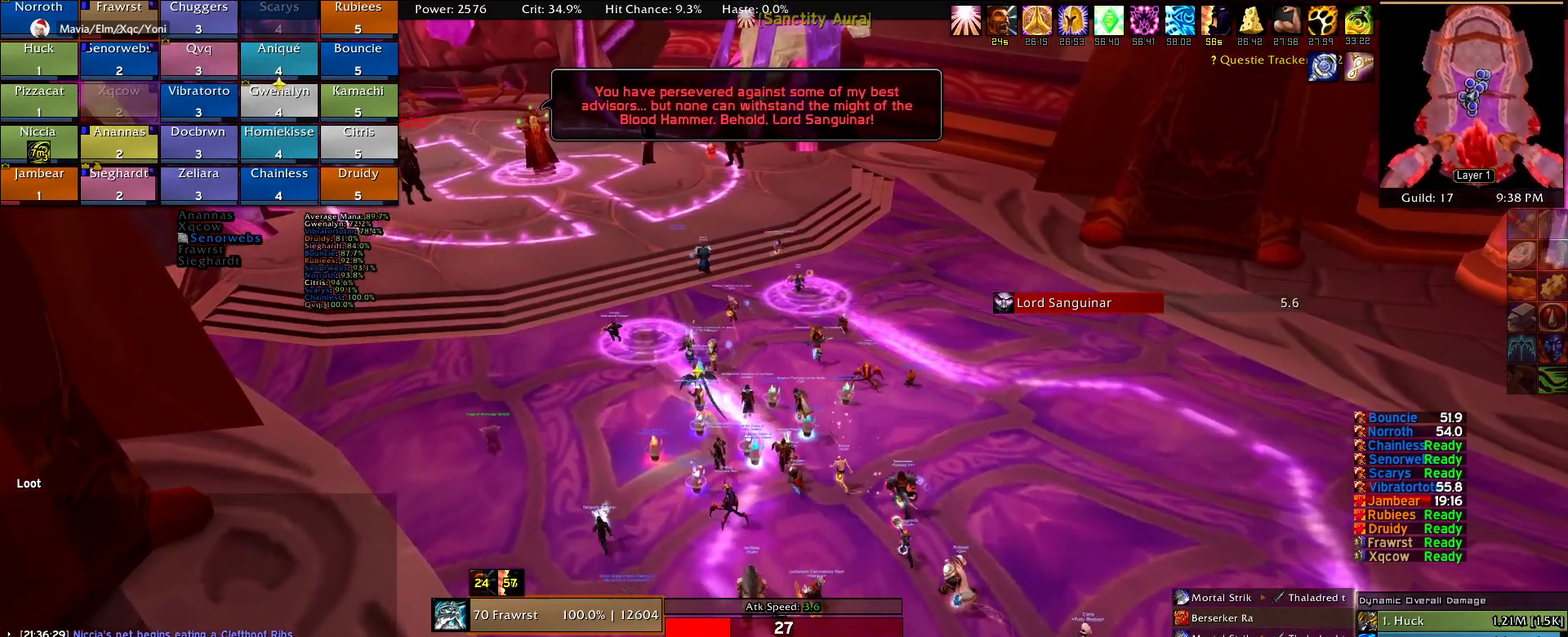
{"keys": [], "mouse": ["left", "right"], "events": [[17, "mouse_left", "down"]]}
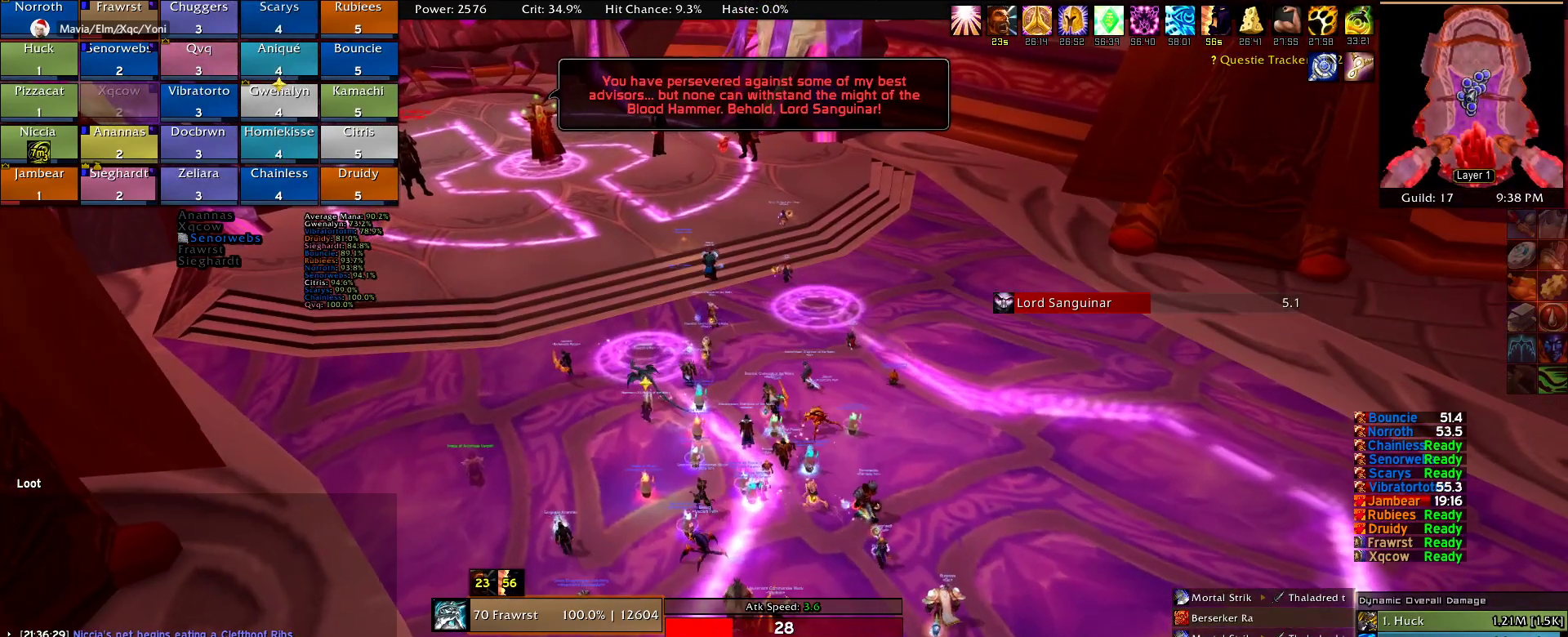
{"keys": [], "mouse": ["left", "right"], "events": []}
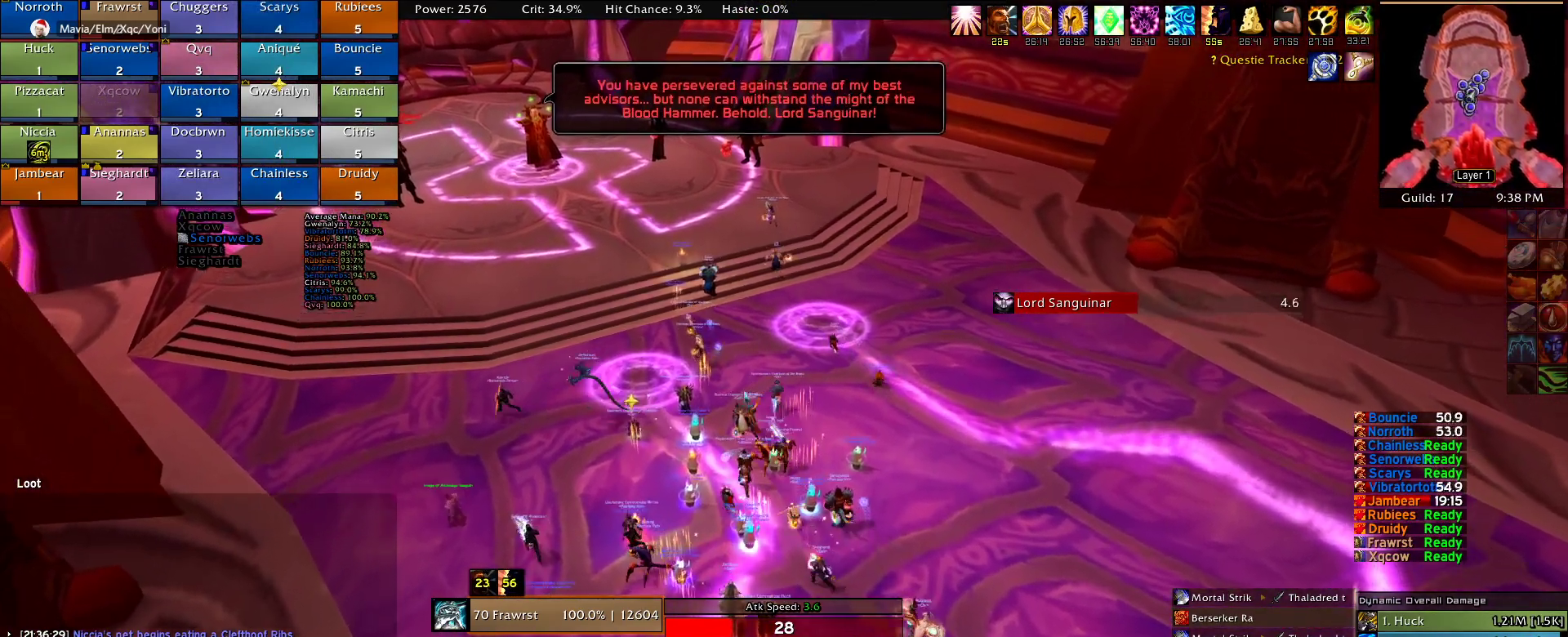
{"keys": [], "mouse": ["left", "right"], "events": []}